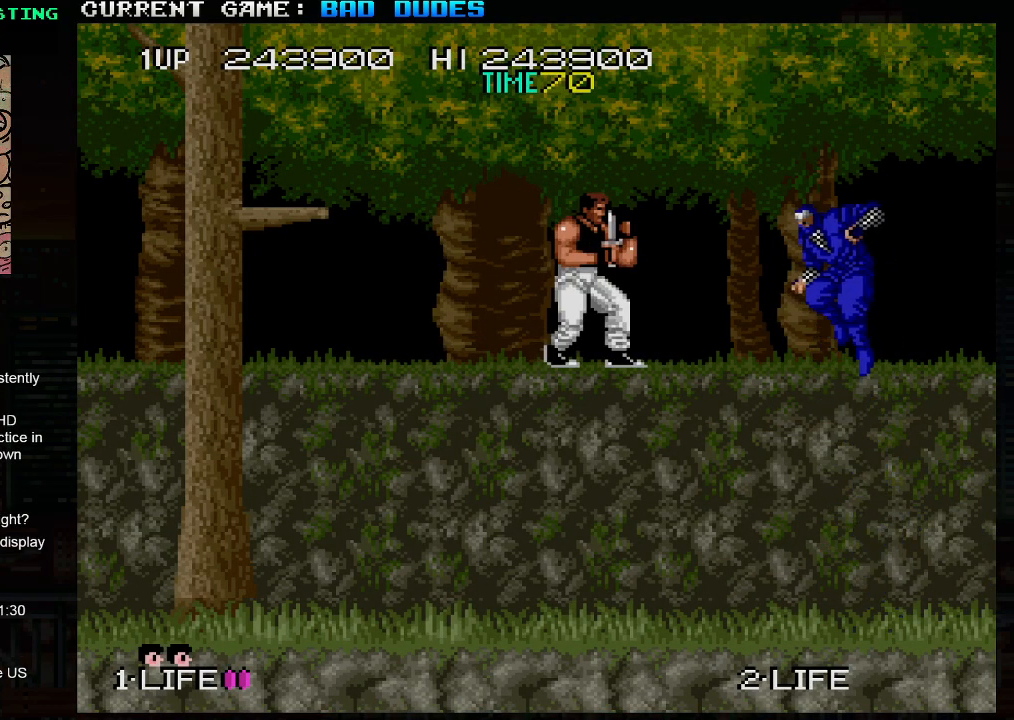
Gameplay with a controller (arcade stick); each line is a JSON object with the inputs held at the frame after it. "events" lists button and stick changes between this image and that frame as [ms after this image, input, new state], when the widget could be followed in between. Not read: L3 R3.
{"buttons": ["SQUARE"], "left_stick": "down", "events": [[150, "left_stick", "right"], [333, "left_stick", "down"], [383, "SQUARE", "down"]]}
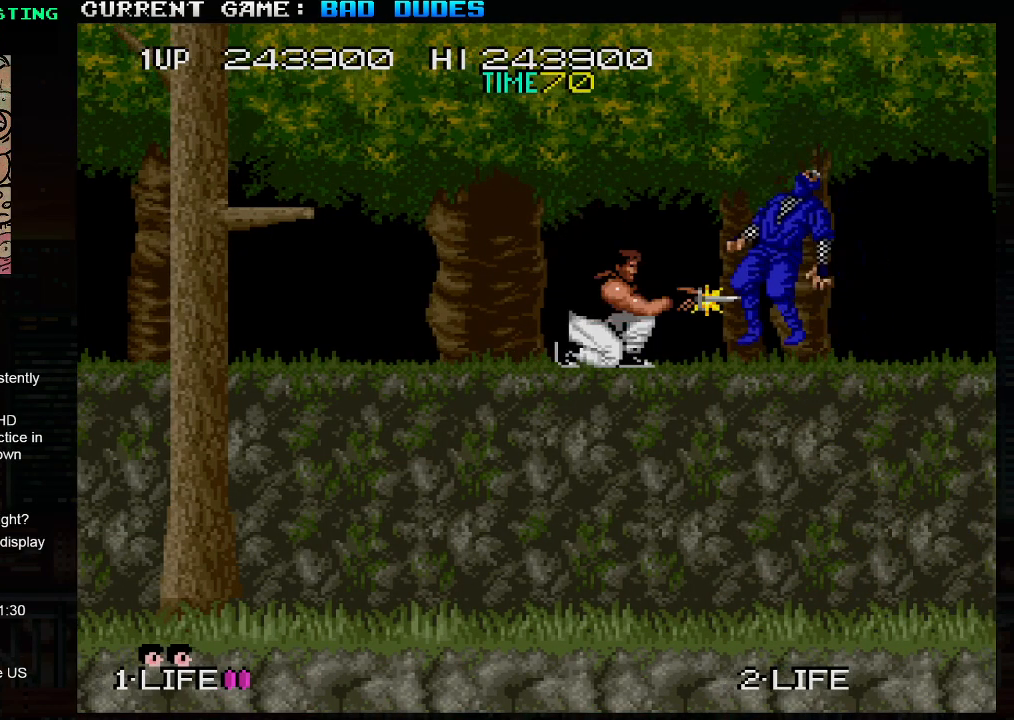
{"buttons": [], "left_stick": "right", "events": [[33, "SQUARE", "up"], [217, "left_stick", "center"], [400, "left_stick", "right"]]}
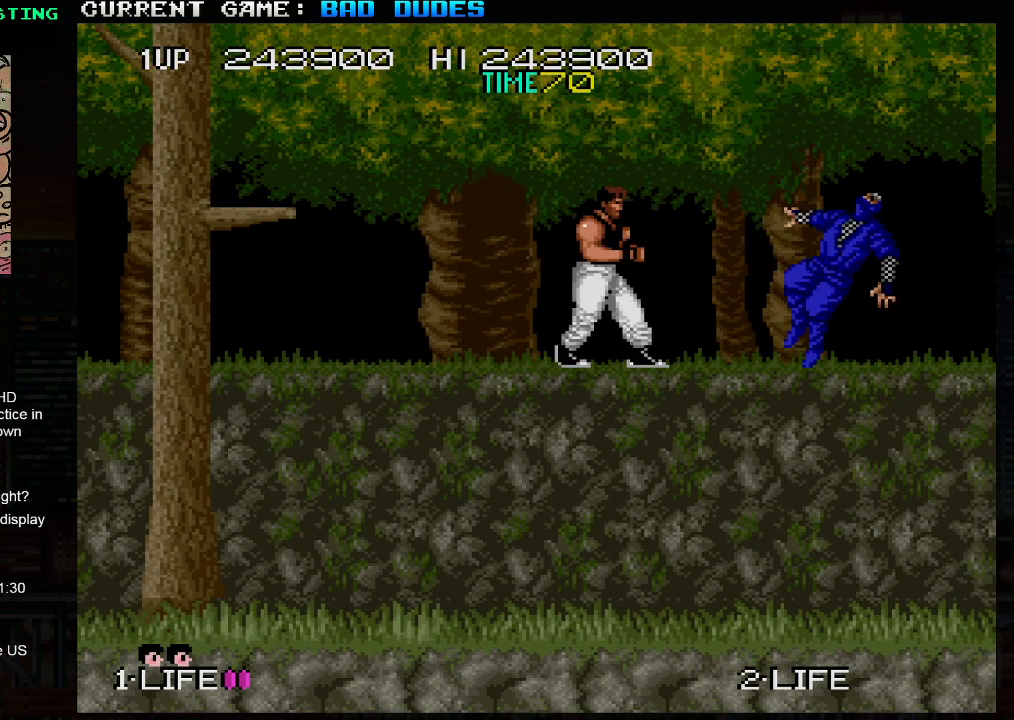
{"buttons": [], "left_stick": "down", "events": [[217, "left_stick", "center"], [300, "left_stick", "down"]]}
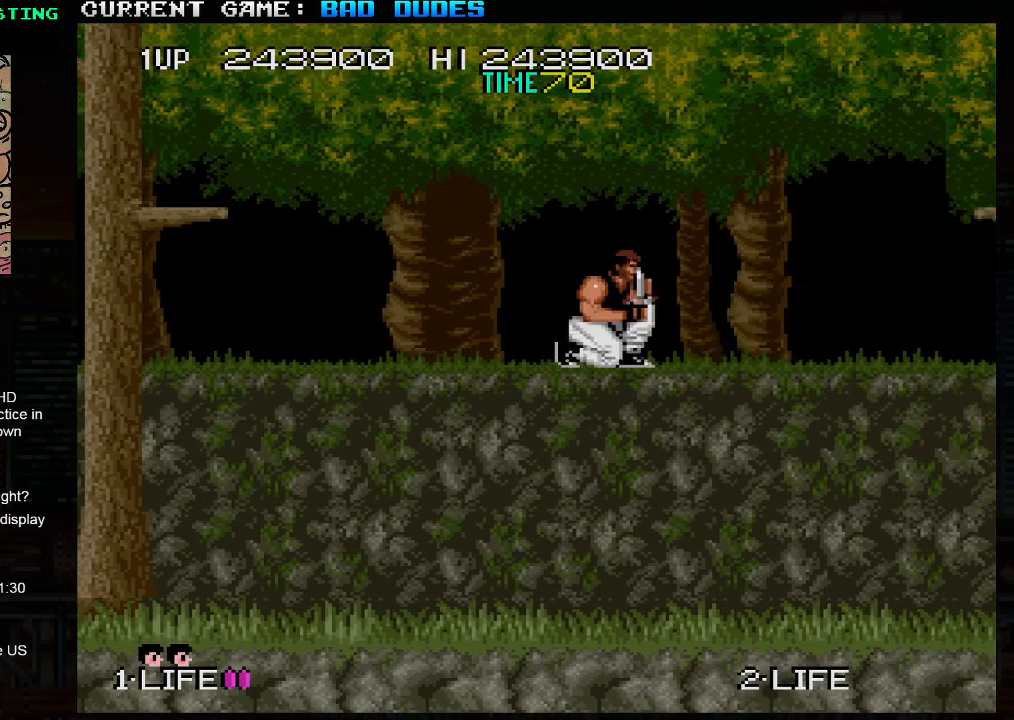
{"buttons": ["SQUARE"], "left_stick": "down", "events": [[483, "SQUARE", "down"]]}
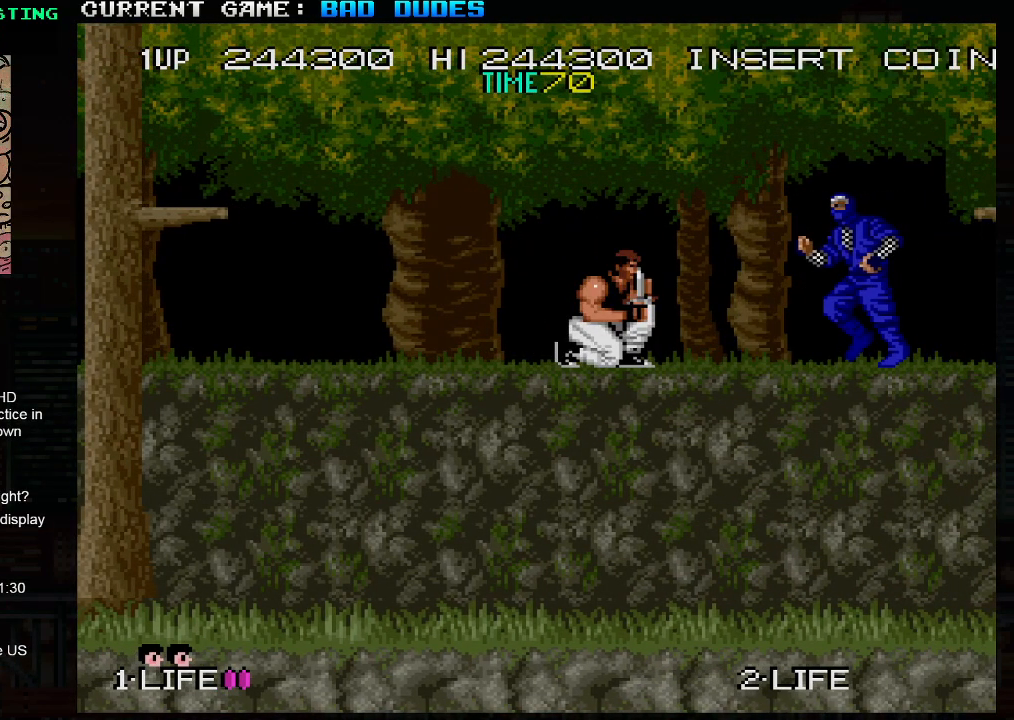
{"buttons": [], "left_stick": "down", "events": [[100, "SQUARE", "up"]]}
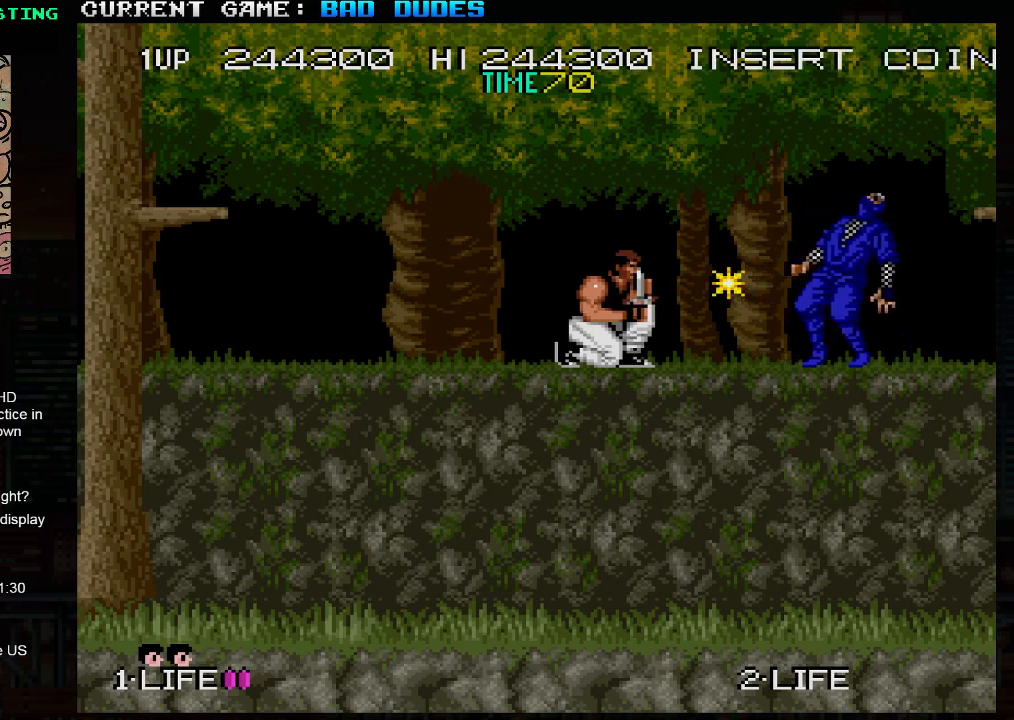
{"buttons": [], "left_stick": "down", "events": []}
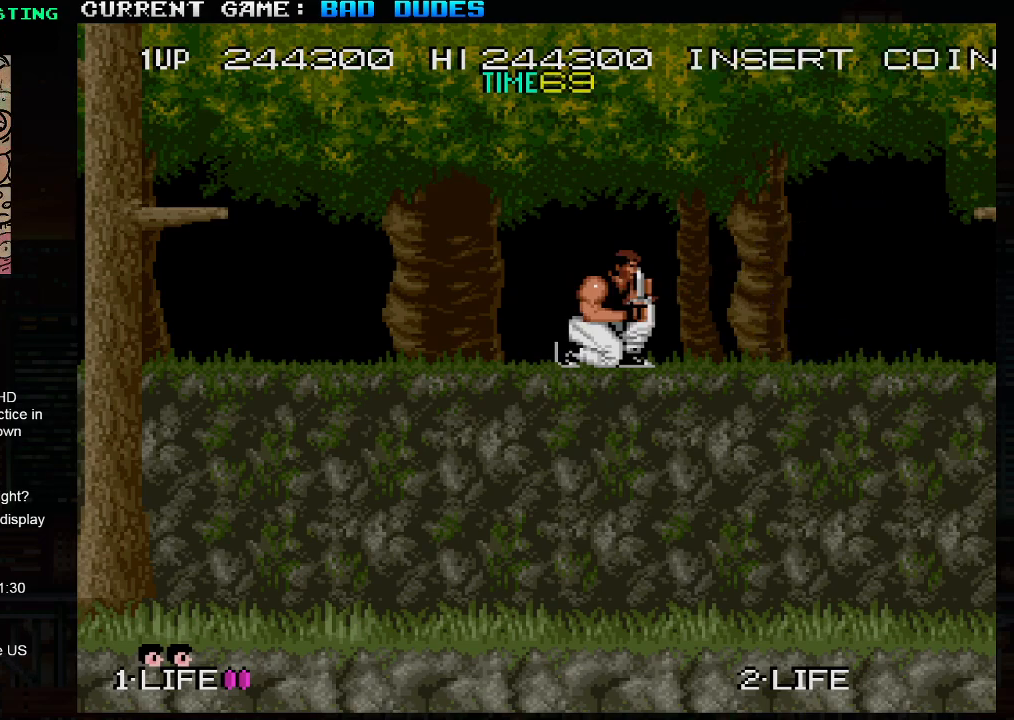
{"buttons": [], "left_stick": "center", "events": [[100, "left_stick", "center"]]}
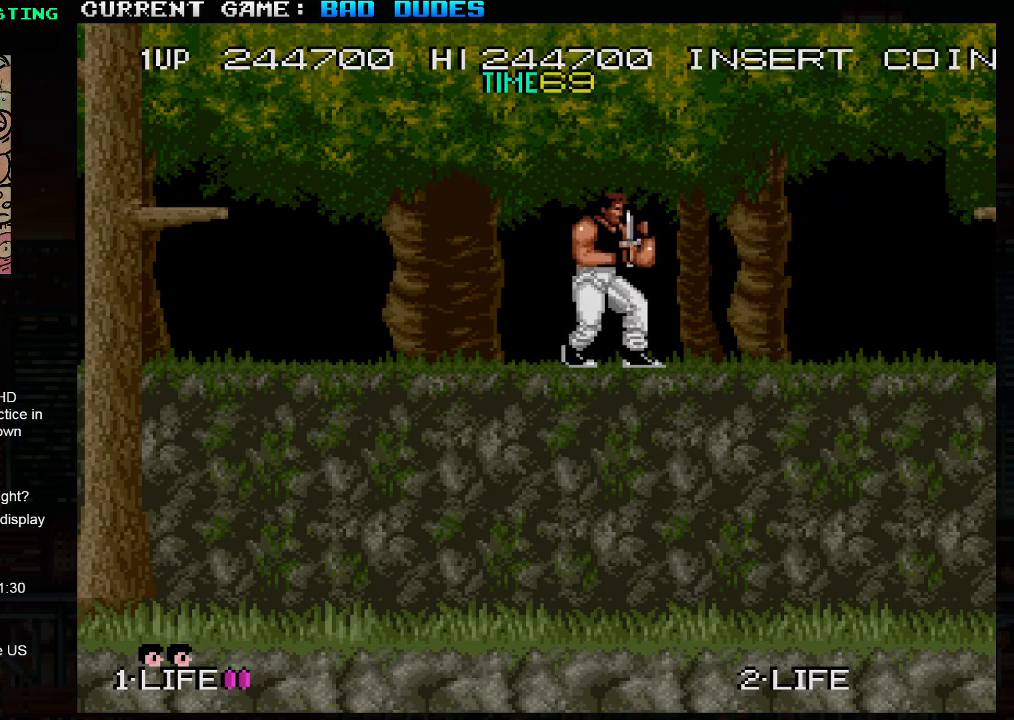
{"buttons": [], "left_stick": "right", "events": [[67, "left_stick", "right"]]}
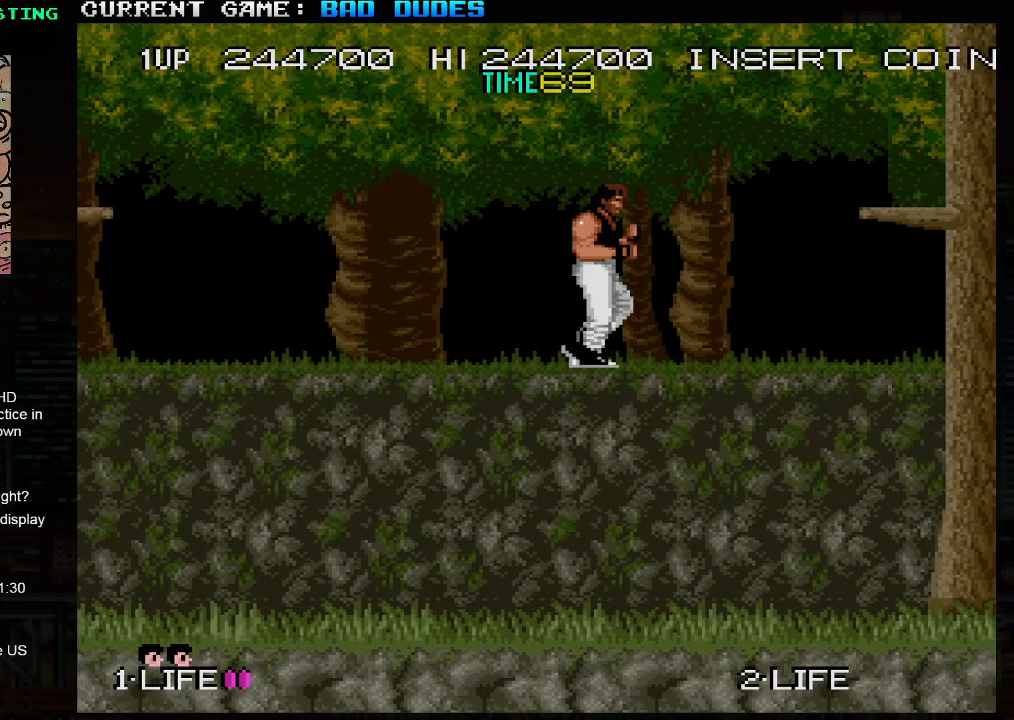
{"buttons": [], "left_stick": "down", "events": [[150, "left_stick", "down"], [333, "SQUARE", "down"], [483, "SQUARE", "up"]]}
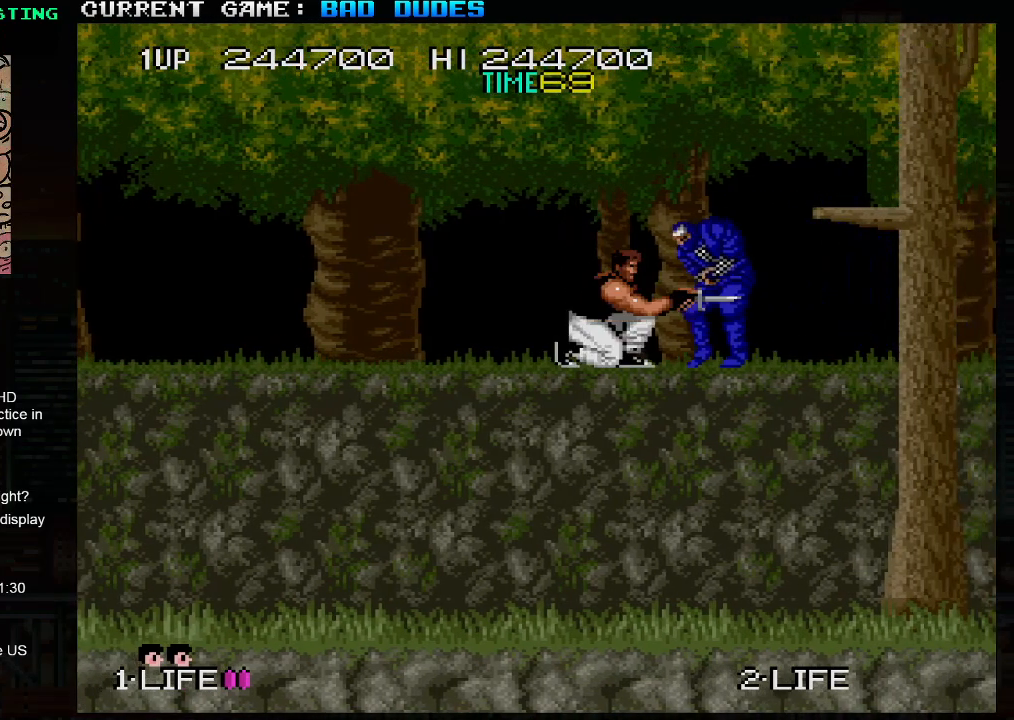
{"buttons": [], "left_stick": "right", "events": [[400, "left_stick", "center"], [483, "left_stick", "right"]]}
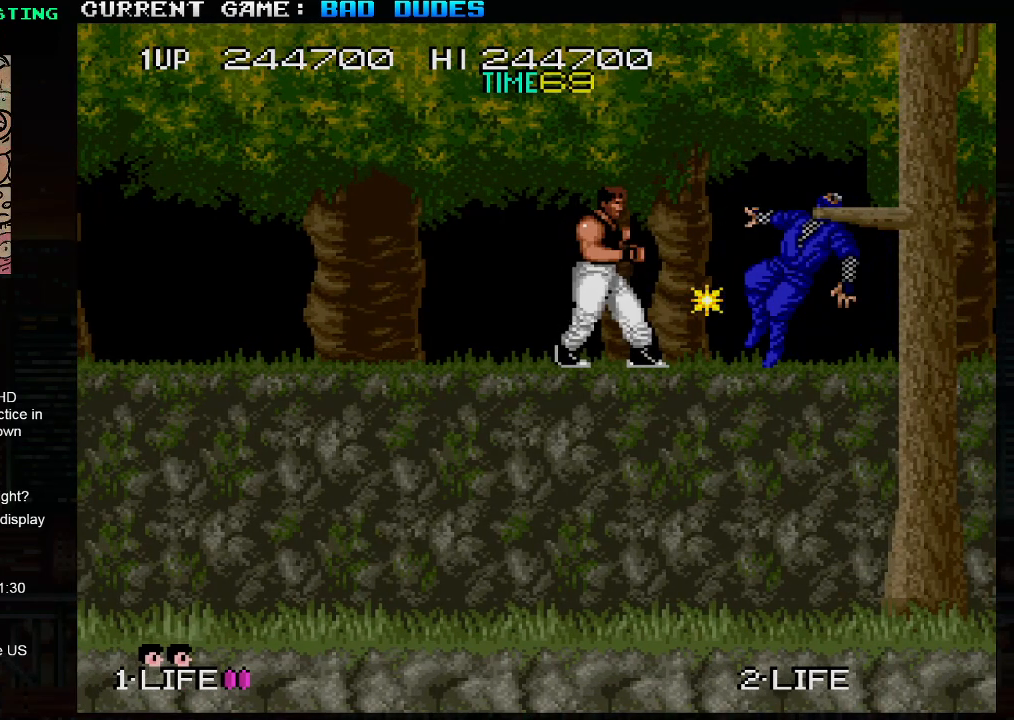
{"buttons": [], "left_stick": "right", "events": []}
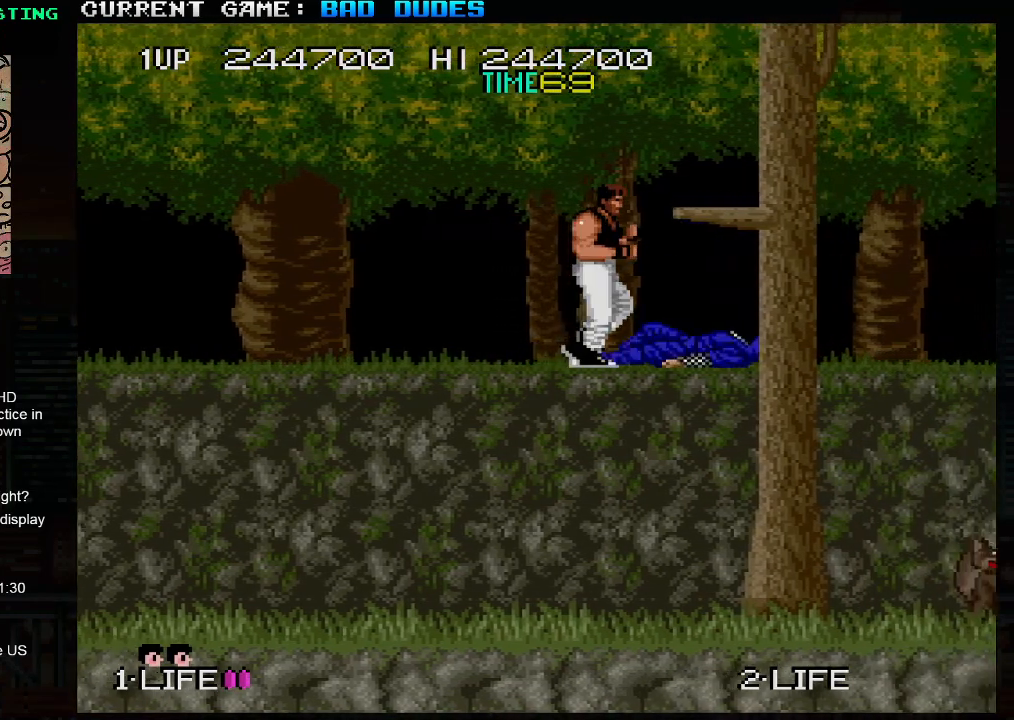
{"buttons": [], "left_stick": "down", "events": [[83, "left_stick", "down"]]}
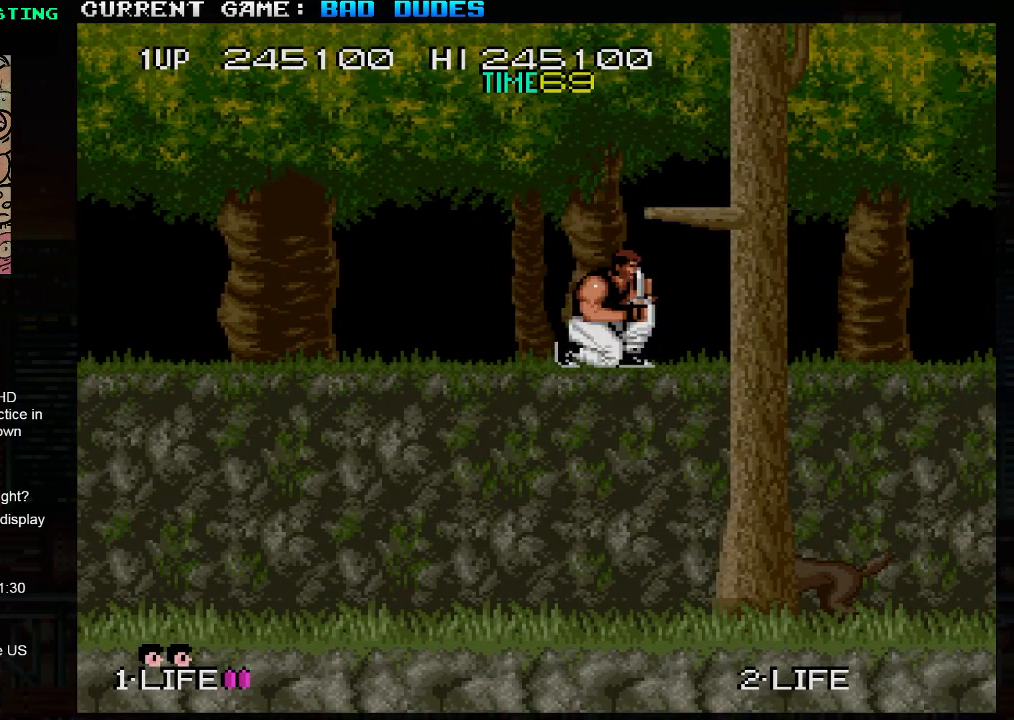
{"buttons": [], "left_stick": "right", "events": [[433, "left_stick", "right"]]}
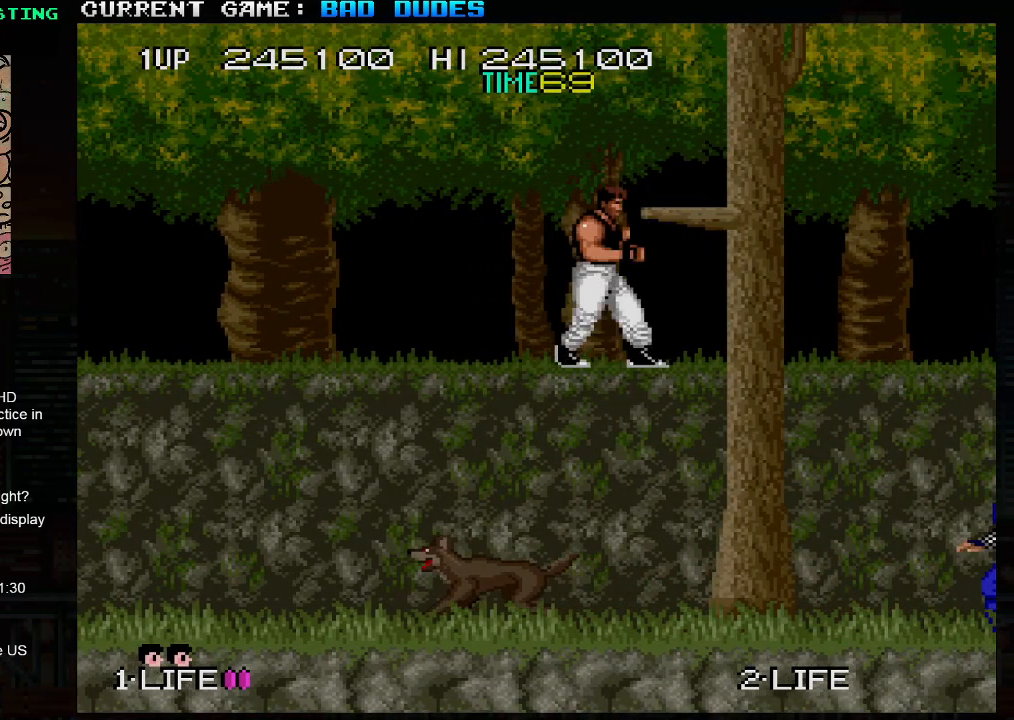
{"buttons": [], "left_stick": "down", "events": [[500, "left_stick", "down"]]}
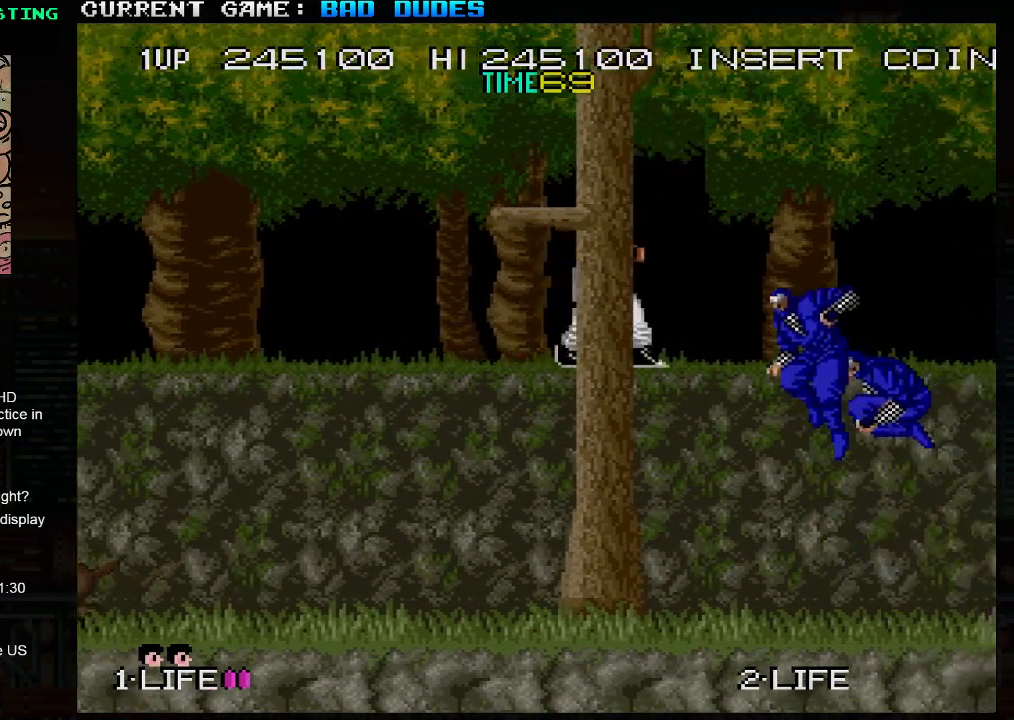
{"buttons": ["SQUARE"], "left_stick": "down", "events": [[117, "SQUARE", "down"], [250, "SQUARE", "up"], [433, "SQUARE", "down"]]}
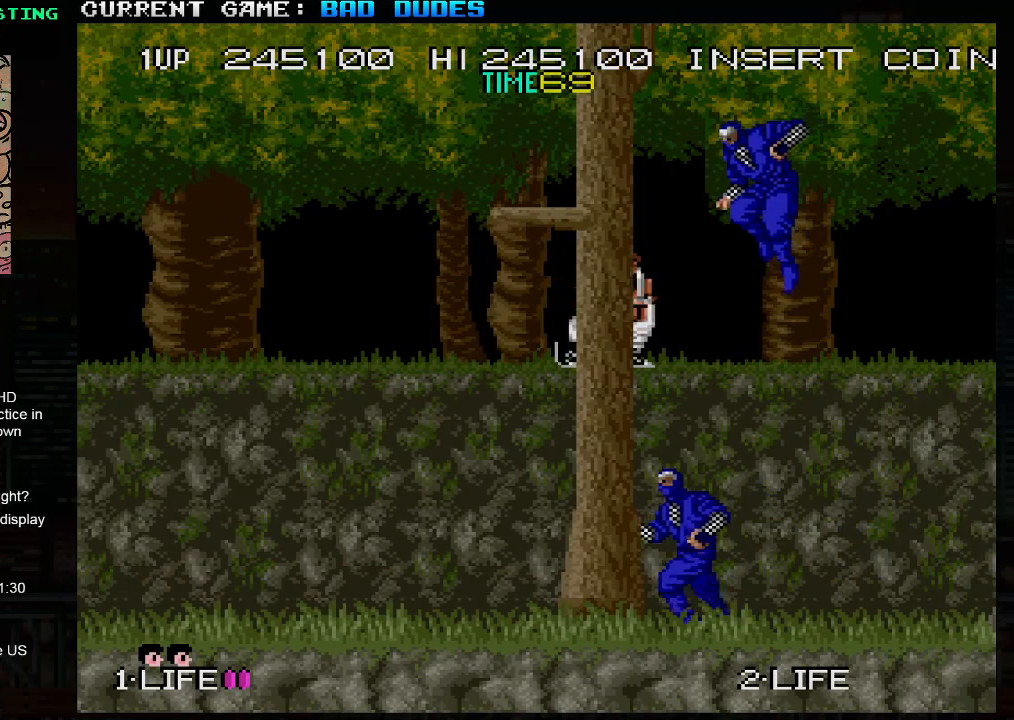
{"buttons": [], "left_stick": "down-left", "events": [[33, "SQUARE", "up"], [100, "SQUARE", "down"], [217, "SQUARE", "up"], [417, "left_stick", "down-left"]]}
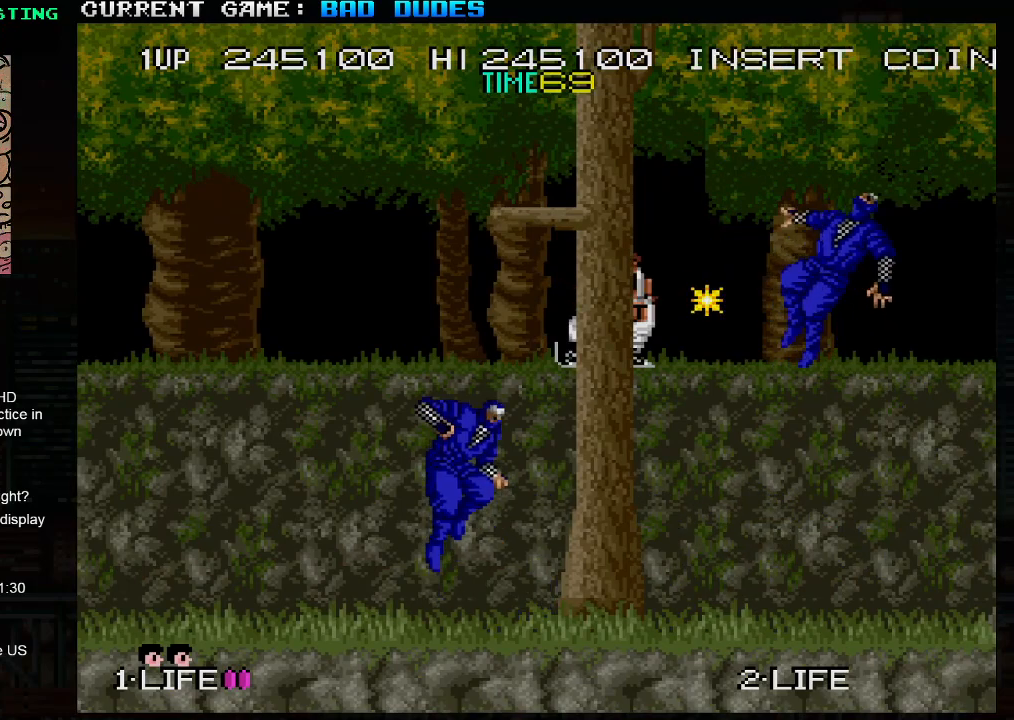
{"buttons": [], "left_stick": "center", "events": [[83, "SQUARE", "down"], [150, "SQUARE", "up"], [233, "SQUARE", "down"], [350, "SQUARE", "up"], [467, "left_stick", "center"]]}
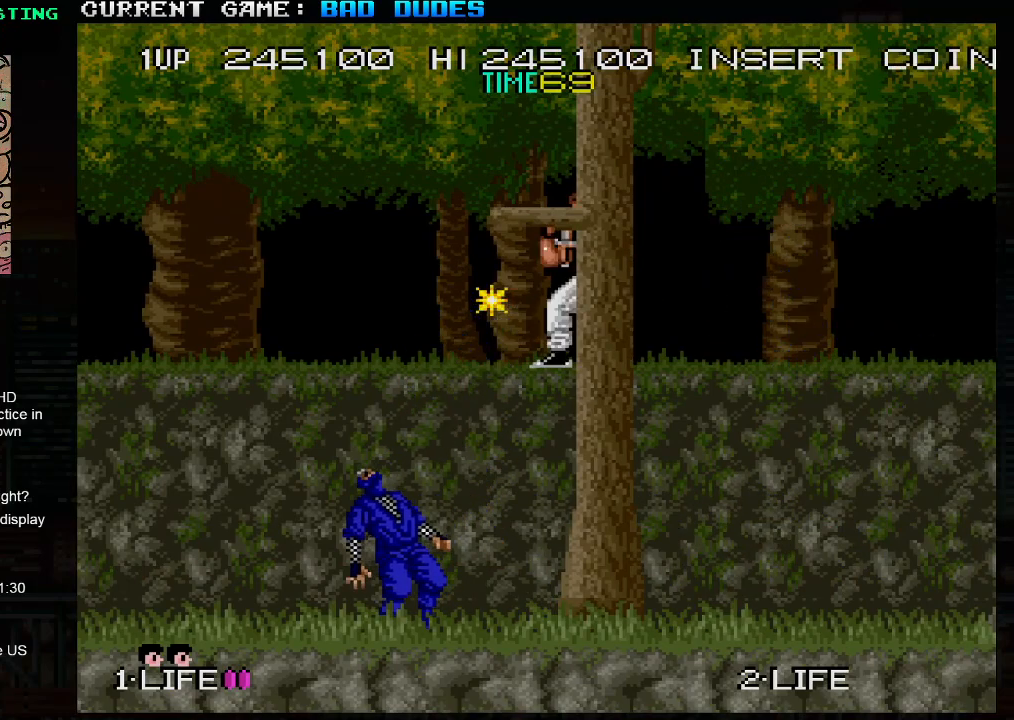
{"buttons": [], "left_stick": "right", "events": [[83, "left_stick", "right"]]}
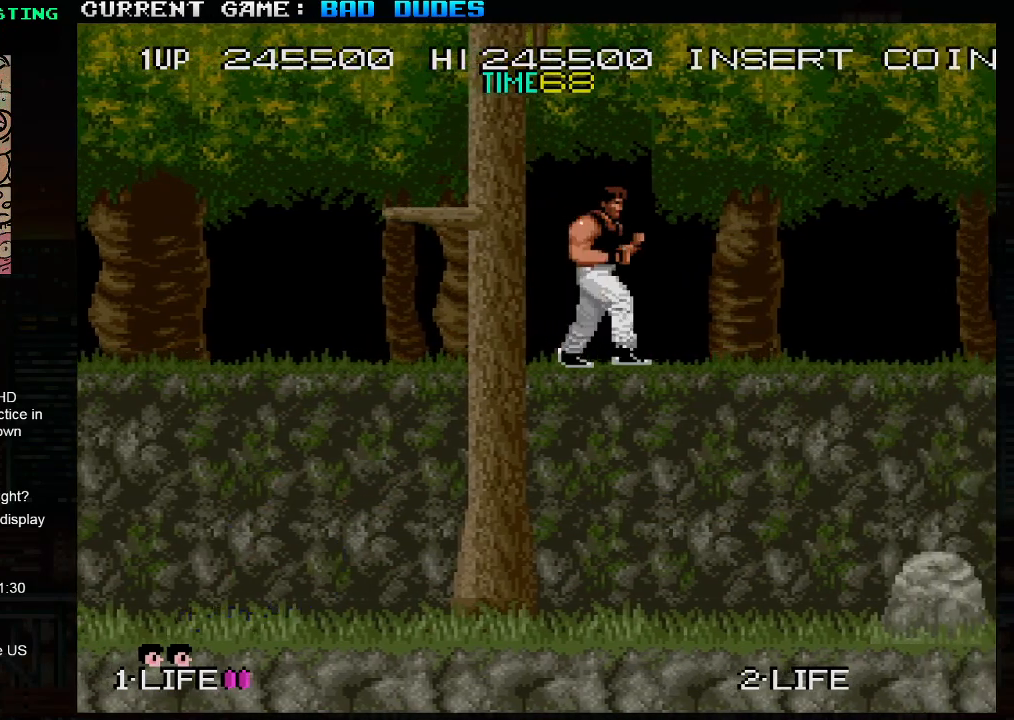
{"buttons": [], "left_stick": "down", "events": [[250, "left_stick", "down"]]}
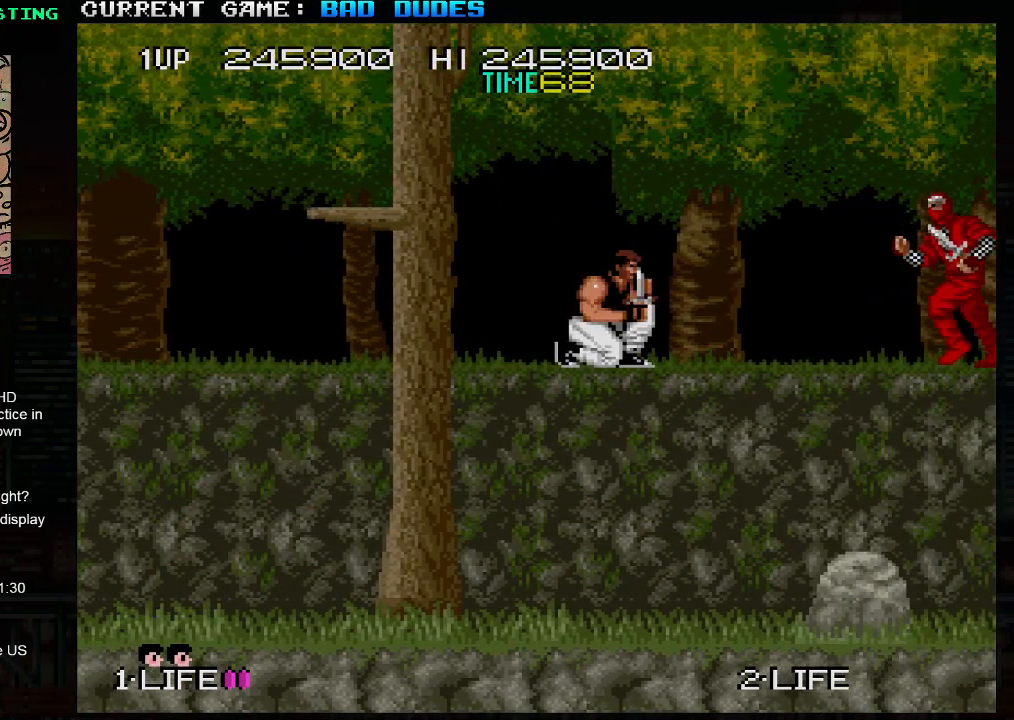
{"buttons": [], "left_stick": "down", "events": [[317, "SQUARE", "down"], [417, "SQUARE", "up"]]}
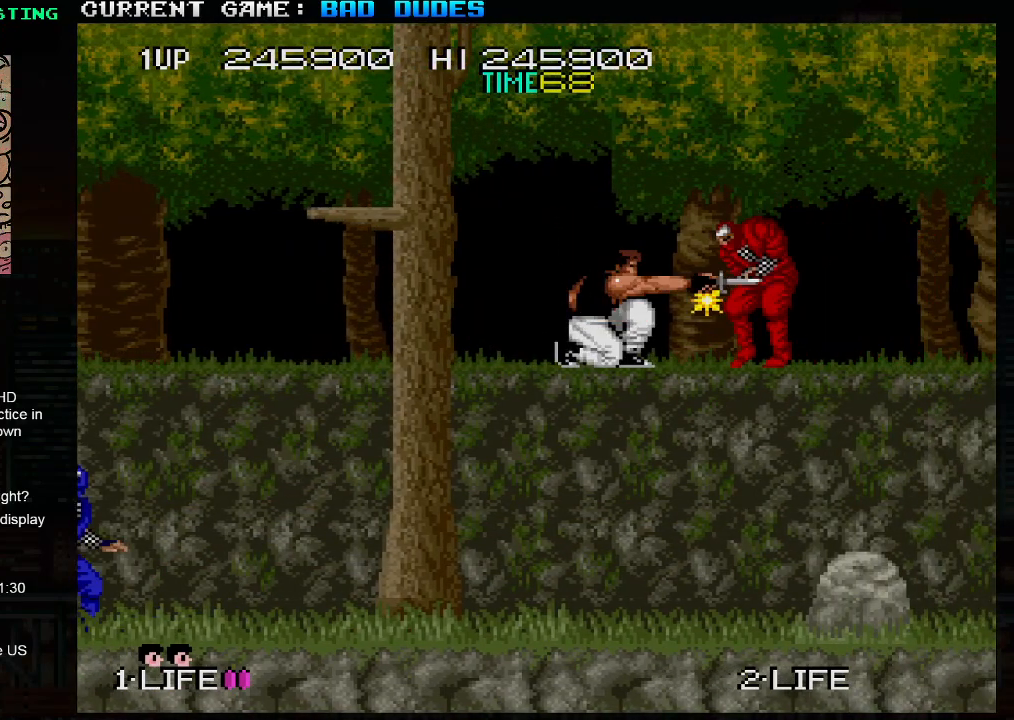
{"buttons": [], "left_stick": "left", "events": [[300, "left_stick", "center"], [433, "left_stick", "left"]]}
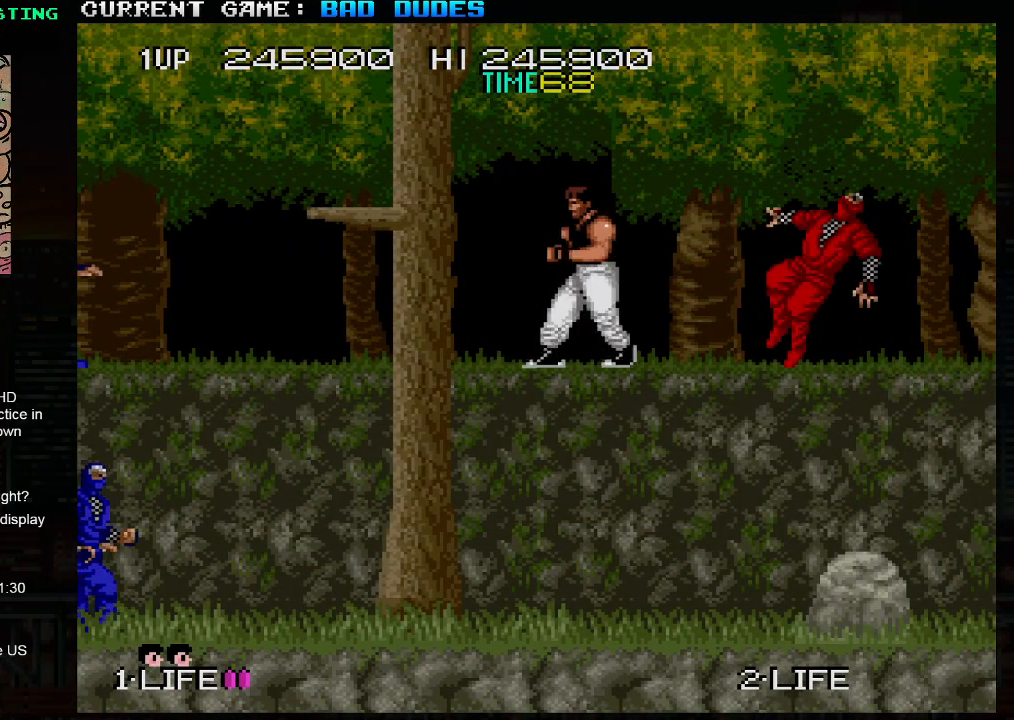
{"buttons": [], "left_stick": "center", "events": [[250, "left_stick", "center"]]}
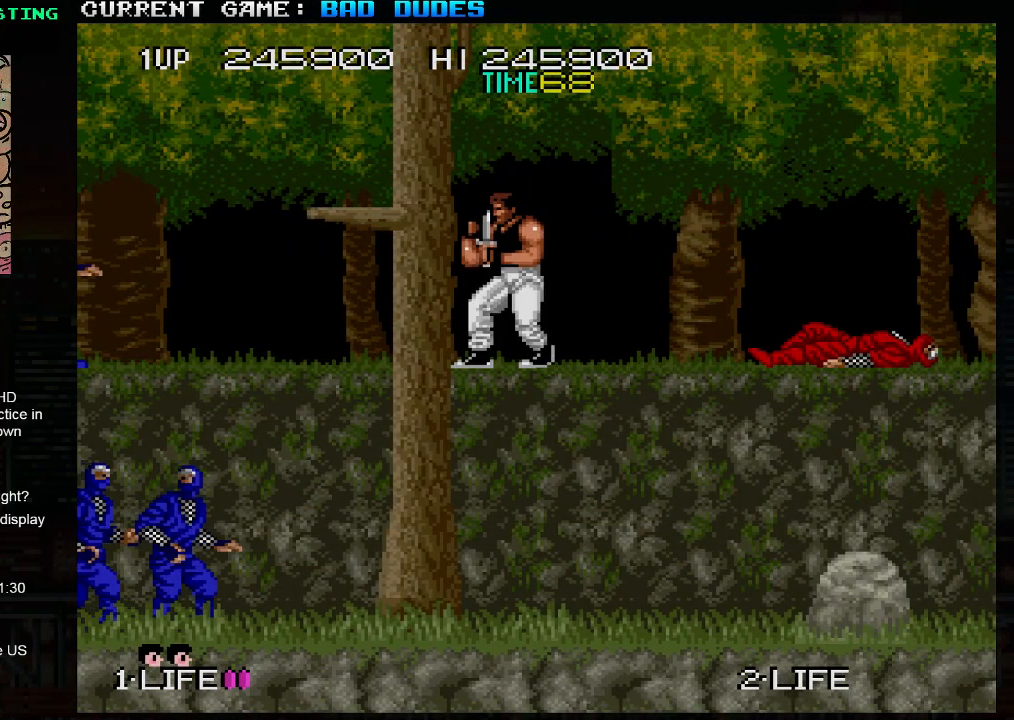
{"buttons": [], "left_stick": "center", "events": []}
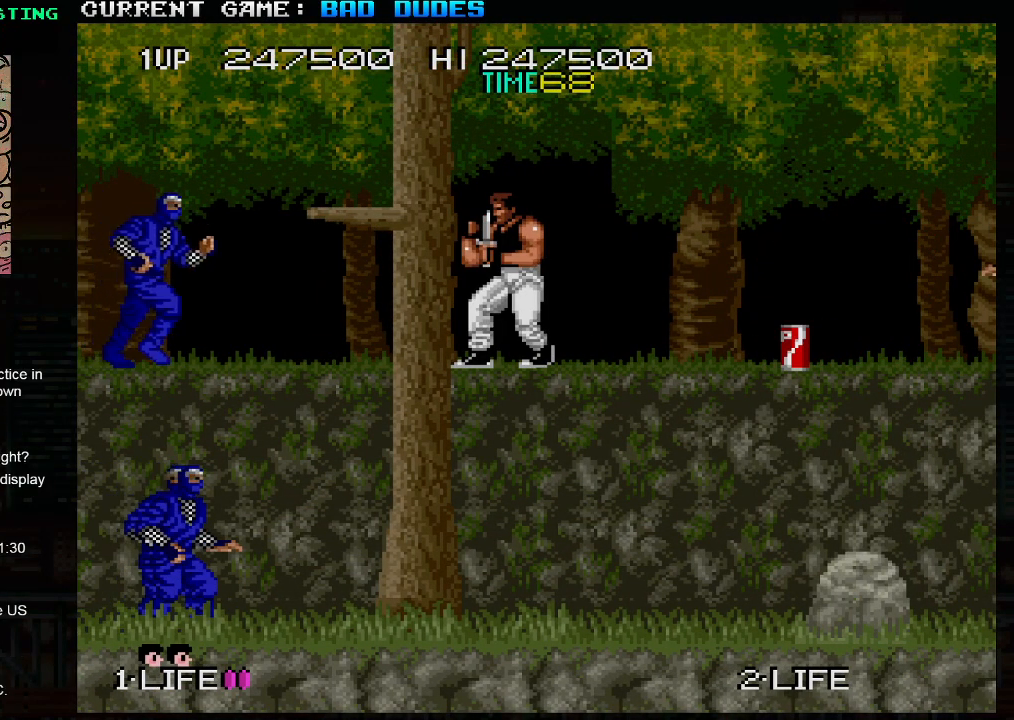
{"buttons": [], "left_stick": "down", "events": [[200, "left_stick", "down"], [300, "SQUARE", "down"], [400, "SQUARE", "up"]]}
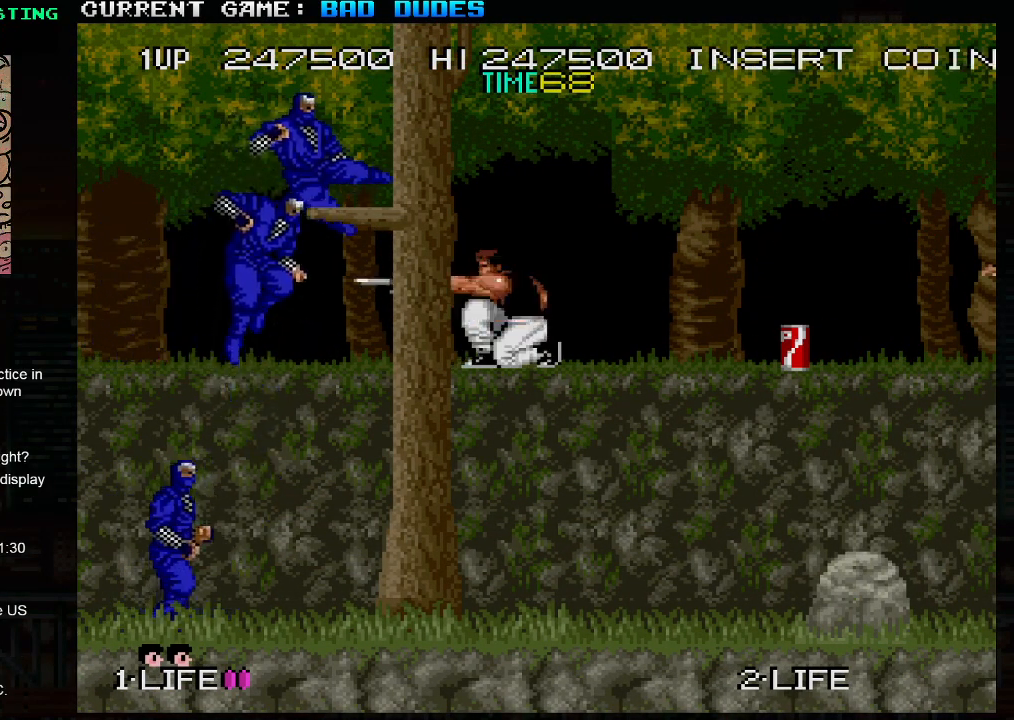
{"buttons": ["SQUARE"], "left_stick": "down-left", "events": [[100, "left_stick", "right"], [350, "SQUARE", "down"], [350, "left_stick", "down-left"], [417, "SQUARE", "up"], [500, "SQUARE", "down"]]}
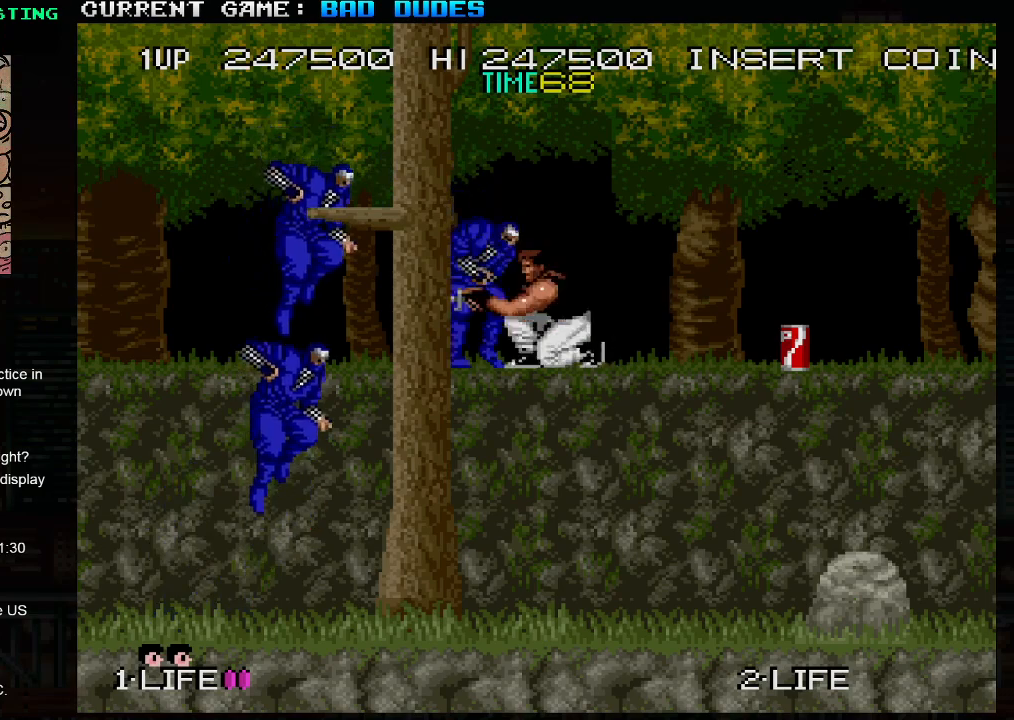
{"buttons": ["SQUARE"], "left_stick": "down-left", "events": [[67, "SQUARE", "up"], [133, "SQUARE", "down"], [217, "SQUARE", "up"], [283, "SQUARE", "down"], [383, "SQUARE", "up"], [433, "SQUARE", "down"]]}
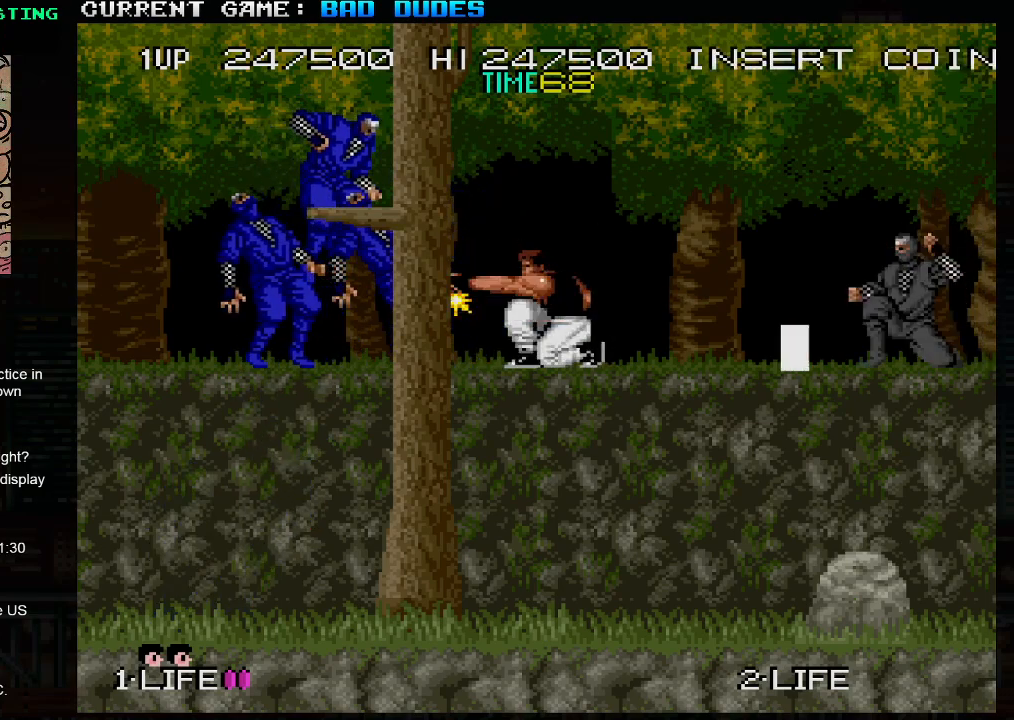
{"buttons": [], "left_stick": "down-left", "events": [[17, "SQUARE", "up"], [183, "SQUARE", "down"], [267, "SQUARE", "up"], [333, "SQUARE", "down"], [383, "SQUARE", "up"]]}
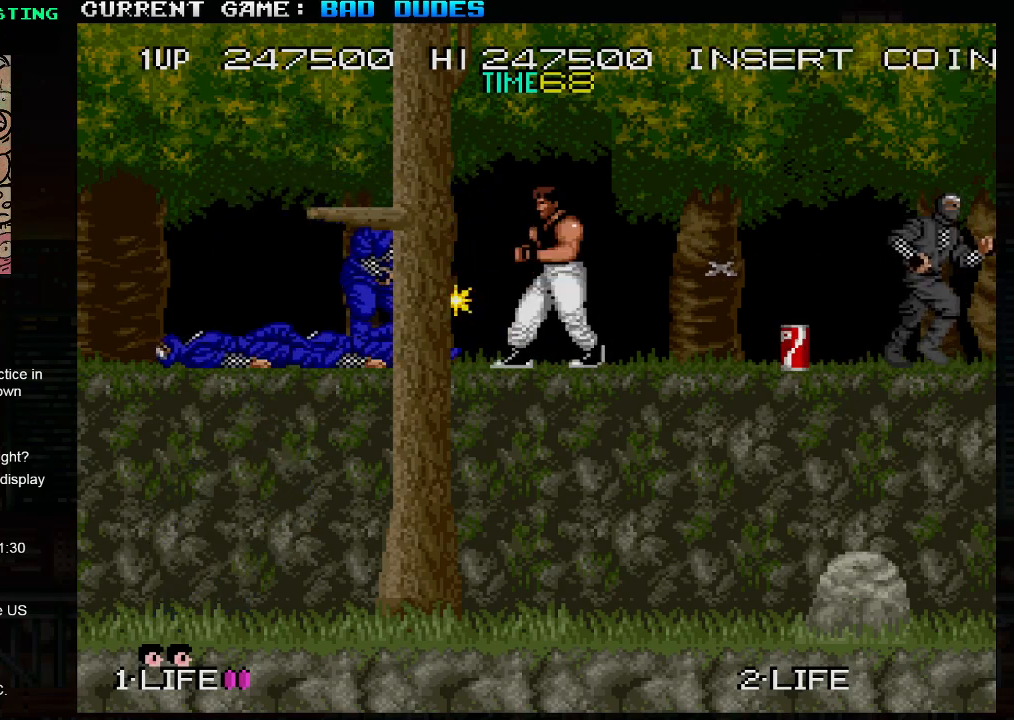
{"buttons": [], "left_stick": "up-right", "events": [[33, "left_stick", "up-left"], [133, "TRIANGLE", "down"], [200, "TRIANGLE", "up"], [267, "TRIANGLE", "down"], [333, "left_stick", "up-right"], [350, "TRIANGLE", "up"]]}
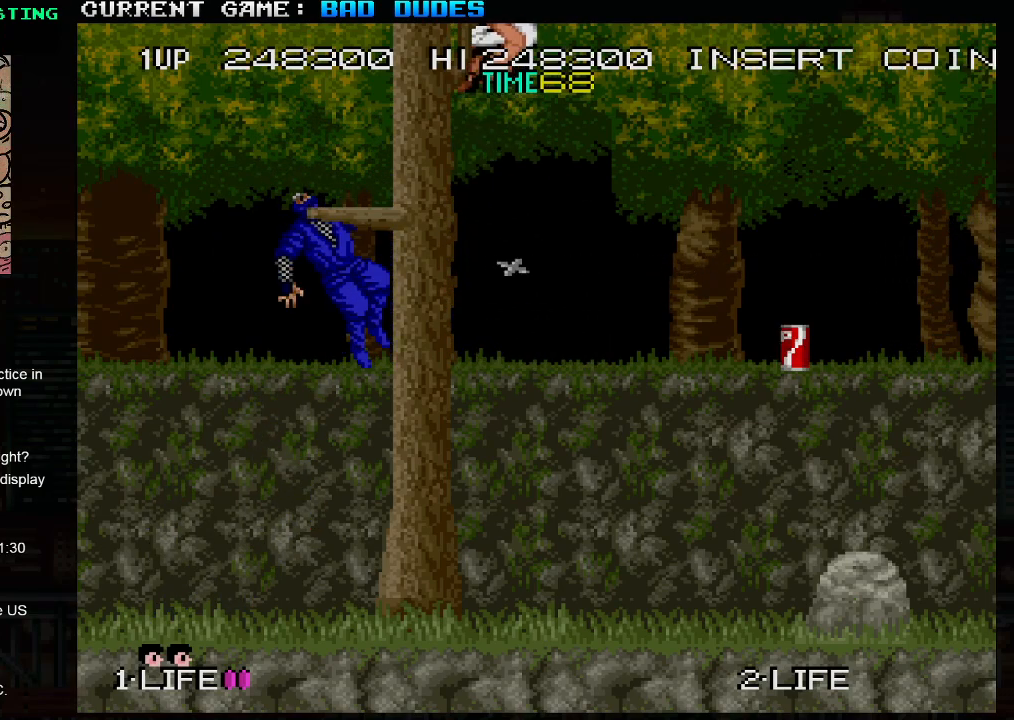
{"buttons": [], "left_stick": "right", "events": [[50, "left_stick", "right"]]}
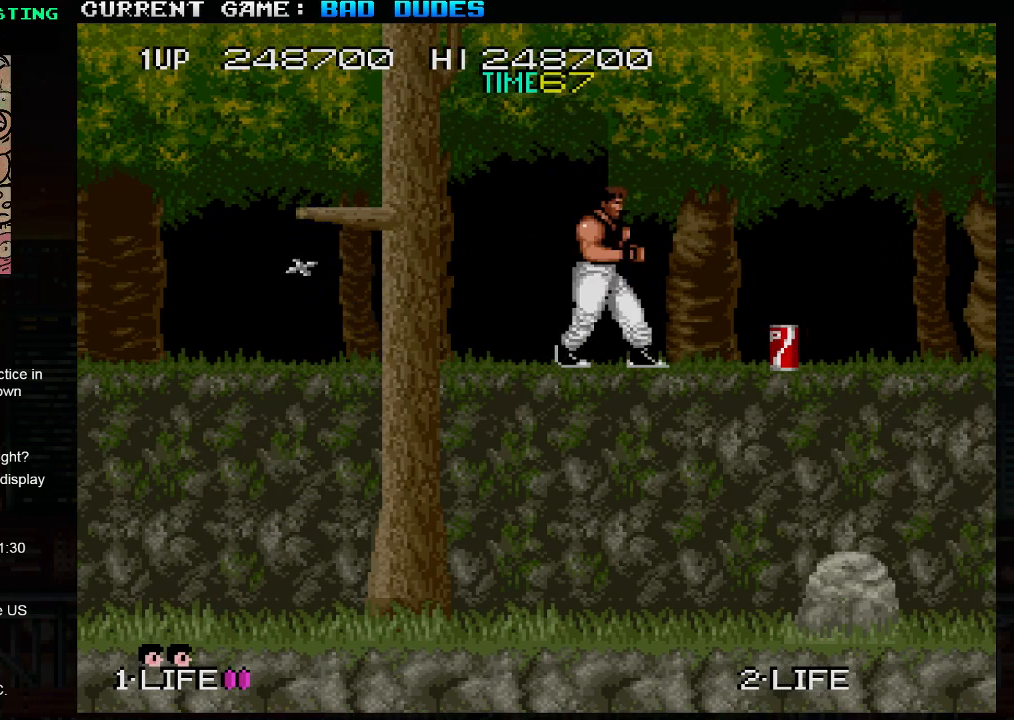
{"buttons": [], "left_stick": "right", "events": []}